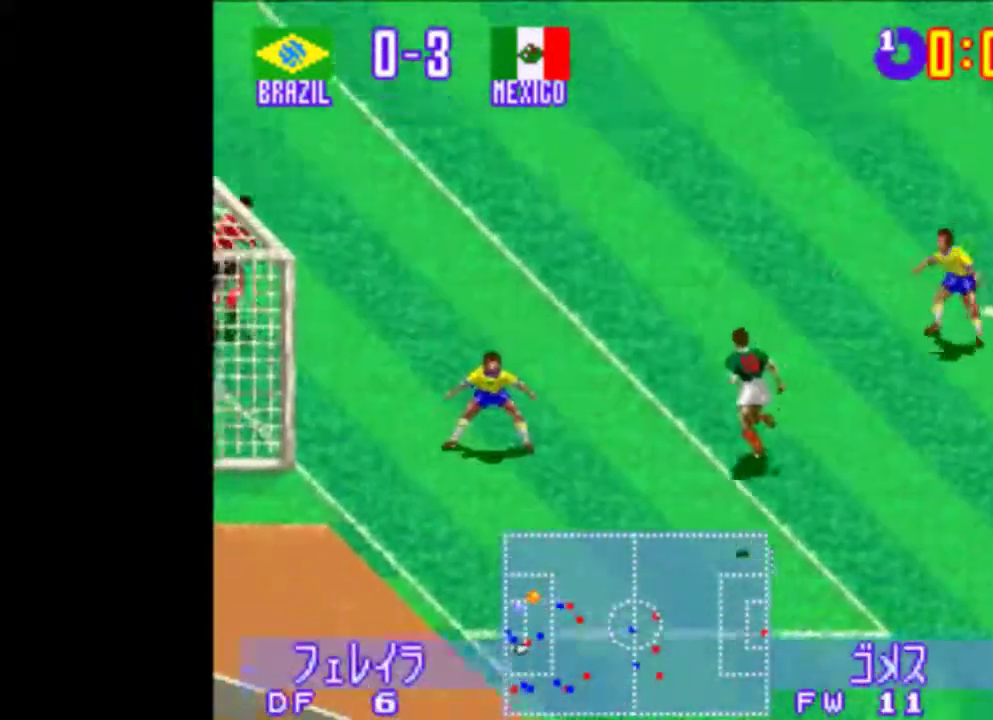
Gameplay with a controller (PlayStation layout); each line is a JSON object with the inputs held at the frame after it. "events" lists button and stick changes between this image and that frame as [ms after this image, input, new state], when the widget could be followed in between. Not read: L2 L3 R2 R3 left_stick right_stick.
{"buttons": ["TRIANGLE", "DPAD_UP", "DPAD_LEFT"], "events": []}
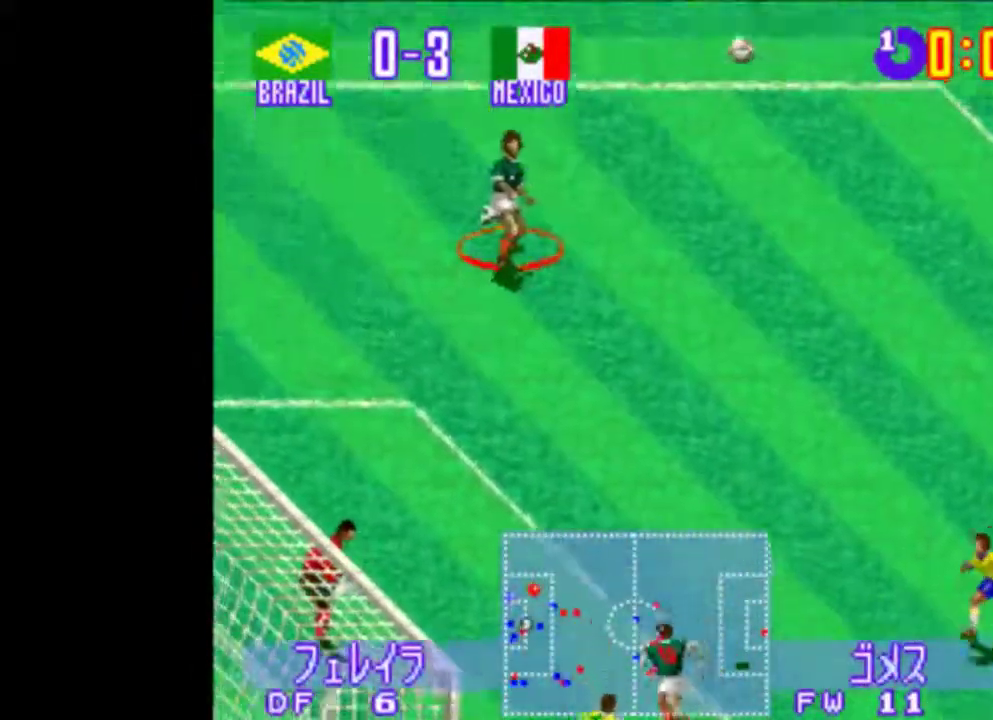
{"buttons": ["TRIANGLE", "DPAD_UP", "DPAD_LEFT"], "events": []}
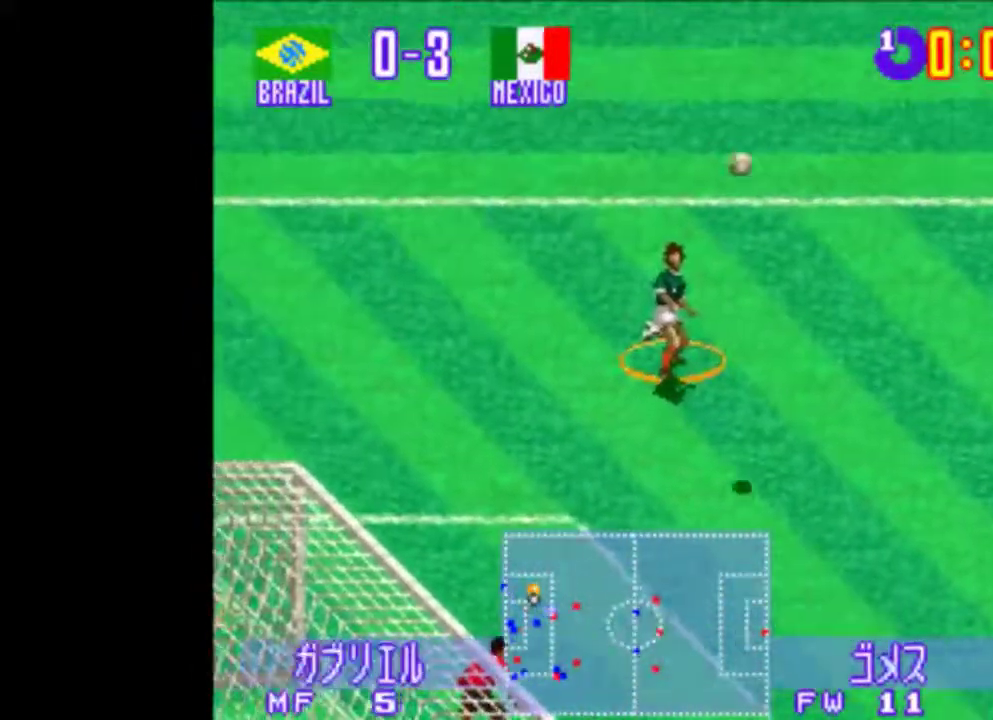
{"buttons": ["TRIANGLE", "DPAD_UP", "DPAD_LEFT"], "events": []}
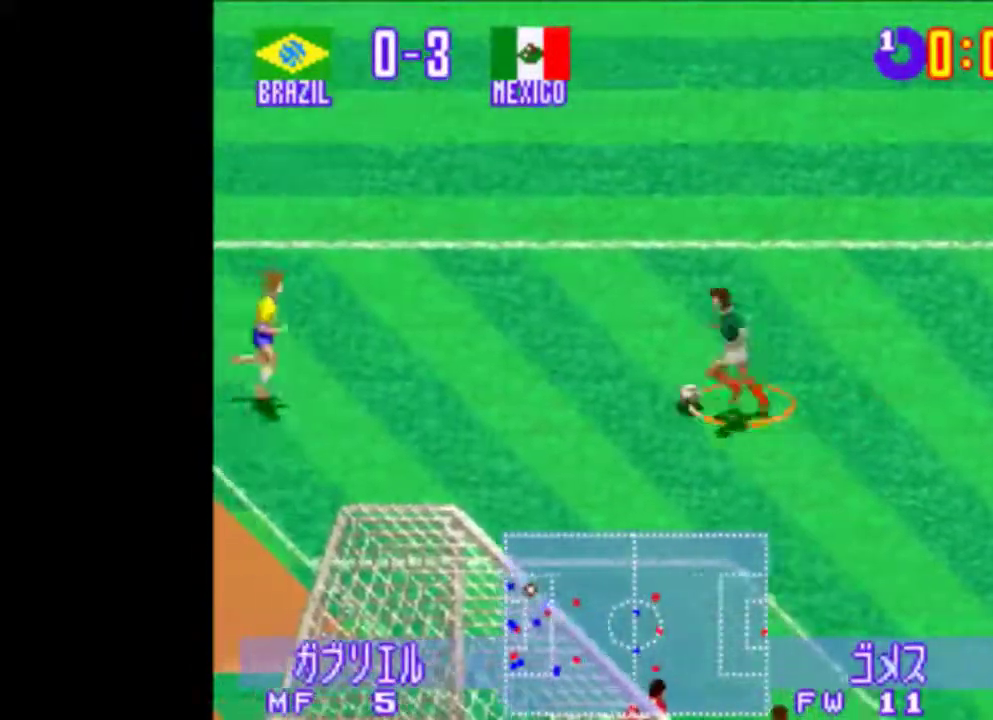
{"buttons": ["TRIANGLE", "DPAD_UP", "DPAD_LEFT"], "events": []}
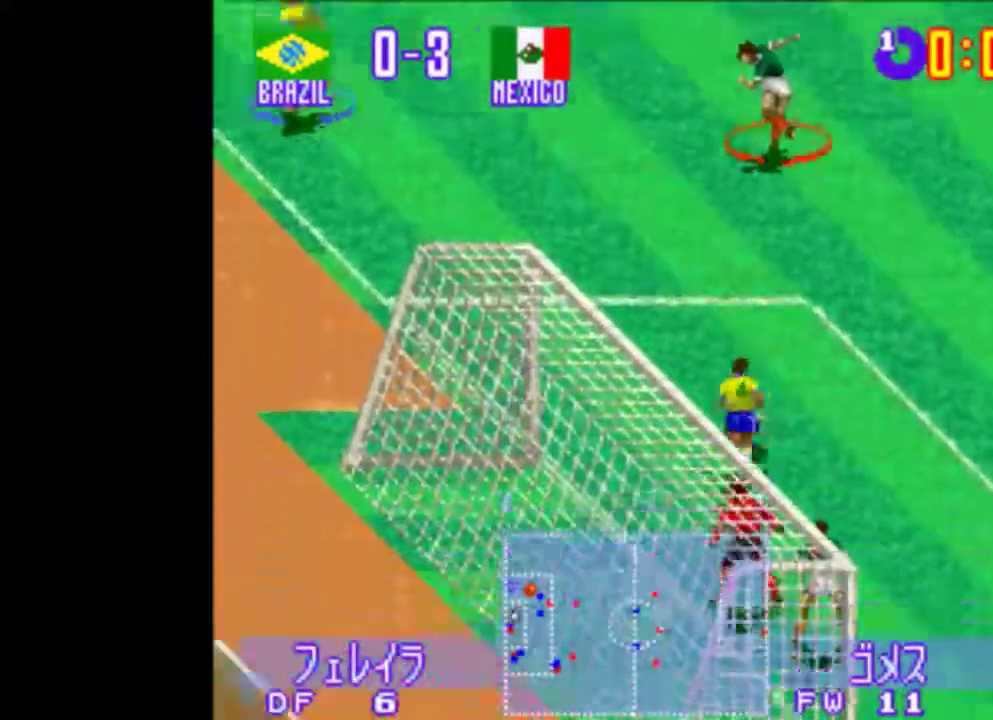
{"buttons": ["DPAD_DOWN", "DPAD_RIGHT"], "events": [[20, "CROSS", "down"], [20, "DPAD_RIGHT", "down"], [80, "DPAD_DOWN", "down"], [80, "DPAD_LEFT", "up"], [140, "DPAD_UP", "up"], [160, "SQUARE", "down"], [160, "TRIANGLE", "up"], [280, "SQUARE", "up"], [420, "CROSS", "up"]]}
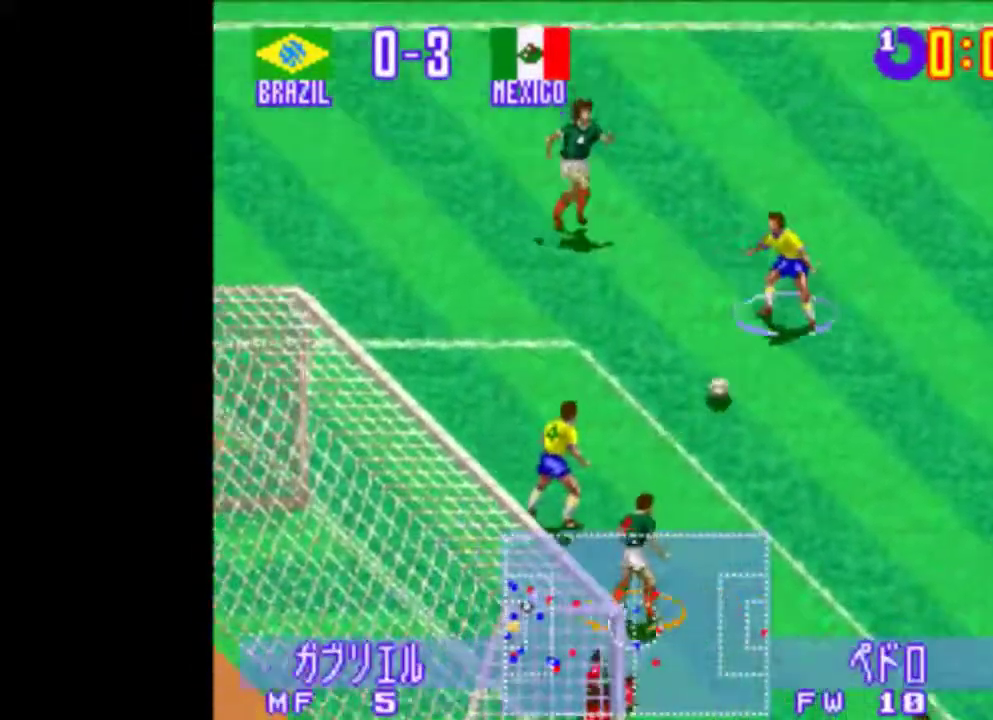
{"buttons": ["TRIANGLE", "DPAD_UP", "DPAD_LEFT"], "events": [[140, "TRIANGLE", "down"], [340, "DPAD_UP", "down"], [420, "DPAD_DOWN", "up"], [420, "DPAD_RIGHT", "up"], [440, "DPAD_LEFT", "down"]]}